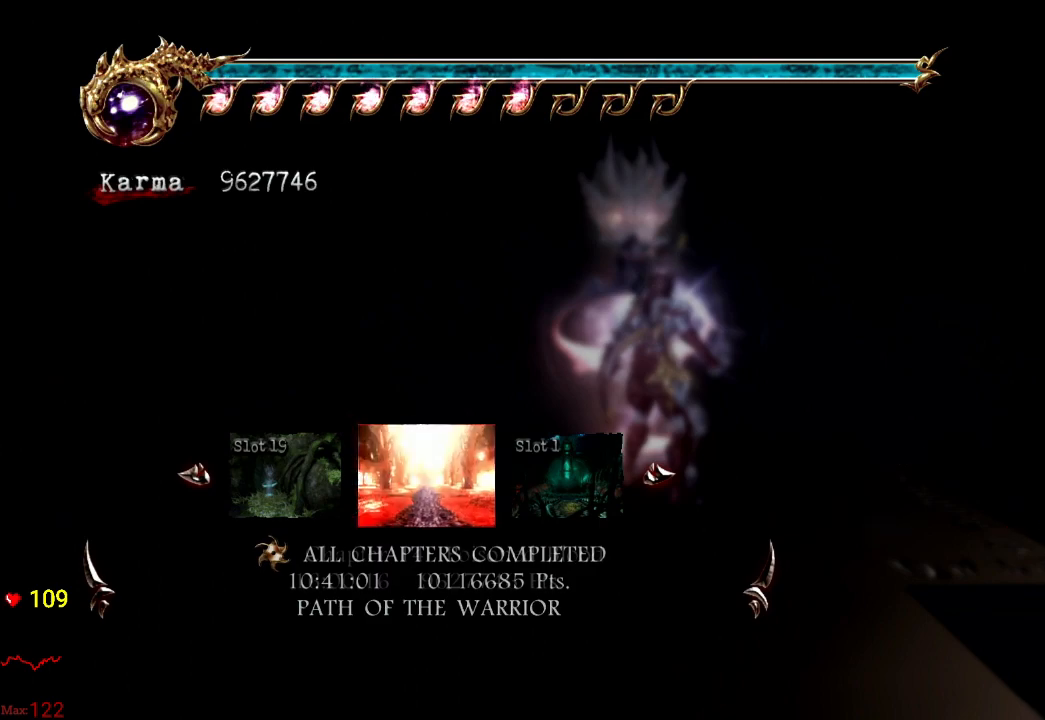
Gameplay with a controller (Xbox layout); each line is a JSON object with the inputs held at the frame after it (dt_ms = milliseconds from this image to that frame). "events" lists button and stick changes between this image and that frame as [ms after this image, input, new state], when the widget could be followed in between. Not read: DPAD_RIGHT L3 R3.
{"dt_ms": 1000, "buttons": ["B"], "left_stick": "center", "right_stick": "center", "events": [[83, "A", "up"], [850, "B", "down"], [950, "B", "up"], [1000, "B", "down"]]}
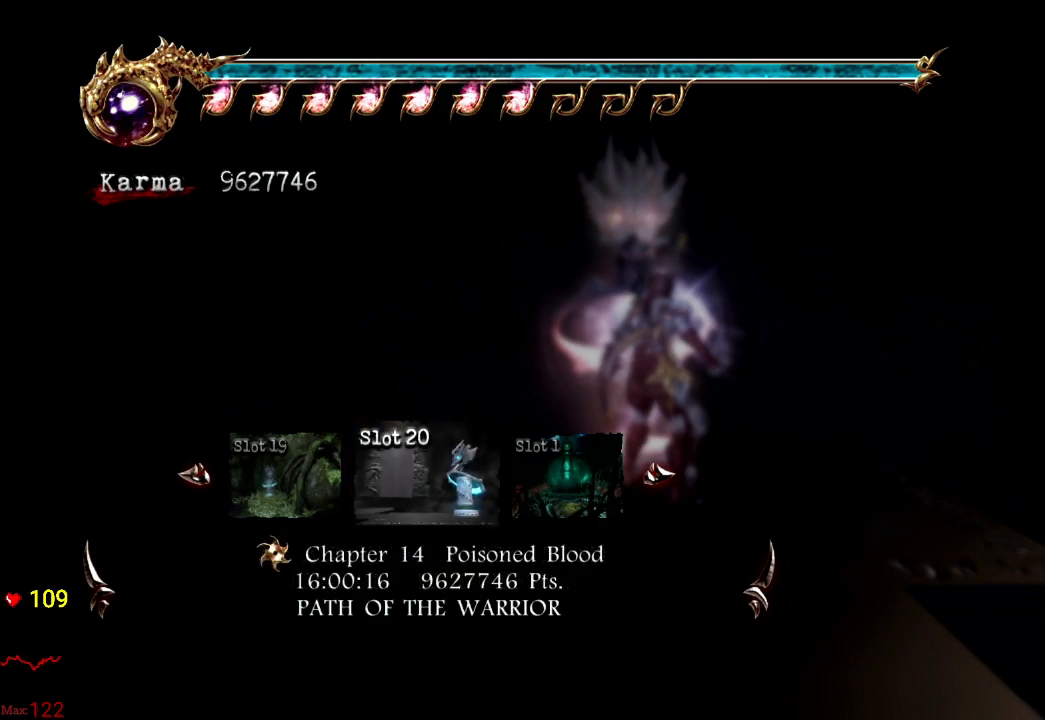
{"dt_ms": 500, "buttons": ["B"], "left_stick": "center", "right_stick": "center", "events": [[217, "B", "up"], [417, "B", "down"]]}
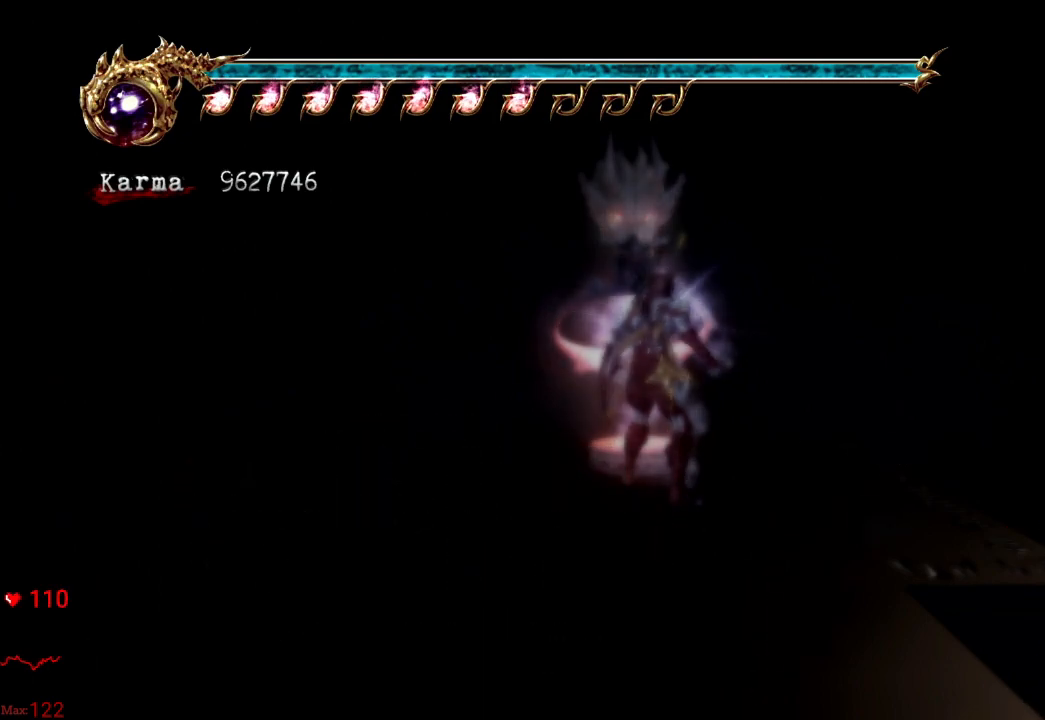
{"dt_ms": 500, "buttons": [], "left_stick": "down", "right_stick": "center", "events": [[17, "B", "up"], [417, "left_stick", "down"]]}
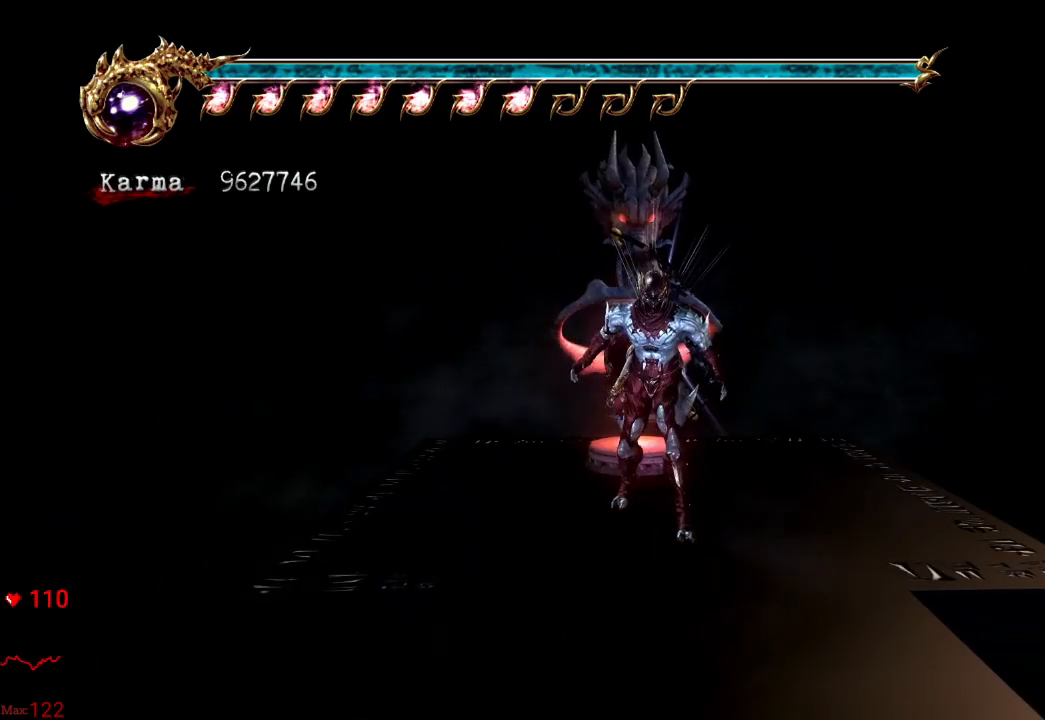
{"dt_ms": 500, "buttons": [], "left_stick": "up", "right_stick": "center", "events": [[100, "L2", "down"], [167, "A", "down"], [183, "R2", "down"], [317, "A", "up"], [317, "L2", "up"], [317, "left_stick", "center"], [333, "R2", "up"], [367, "left_stick", "up"]]}
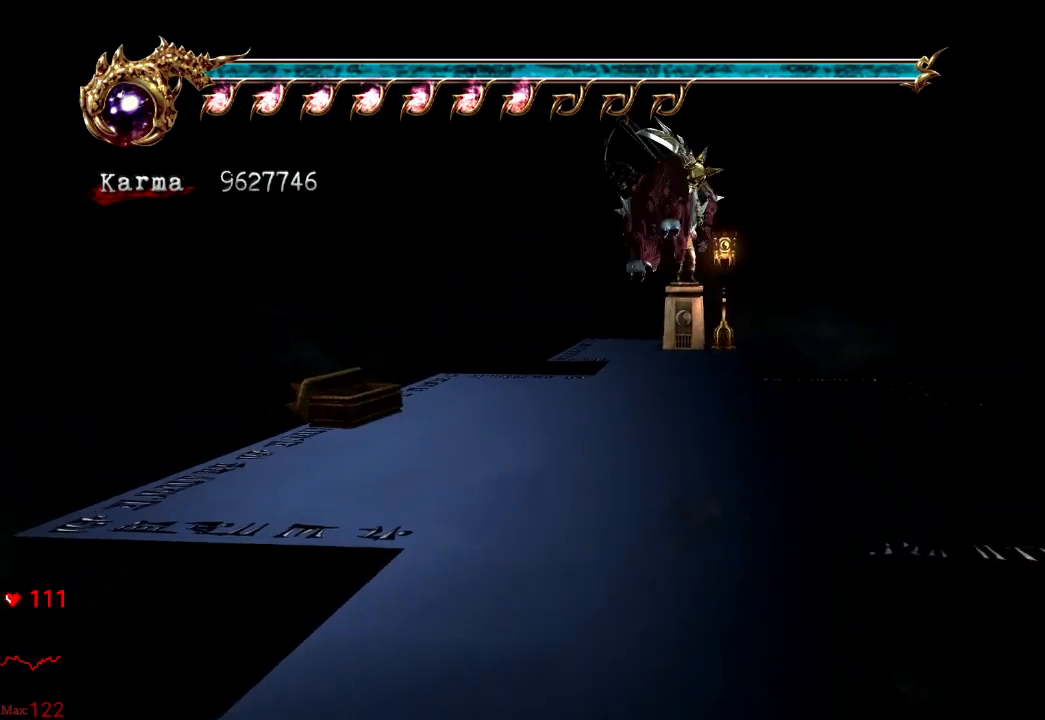
{"dt_ms": 500, "buttons": ["L2"], "left_stick": "up", "right_stick": "center", "events": [[367, "L2", "down"]]}
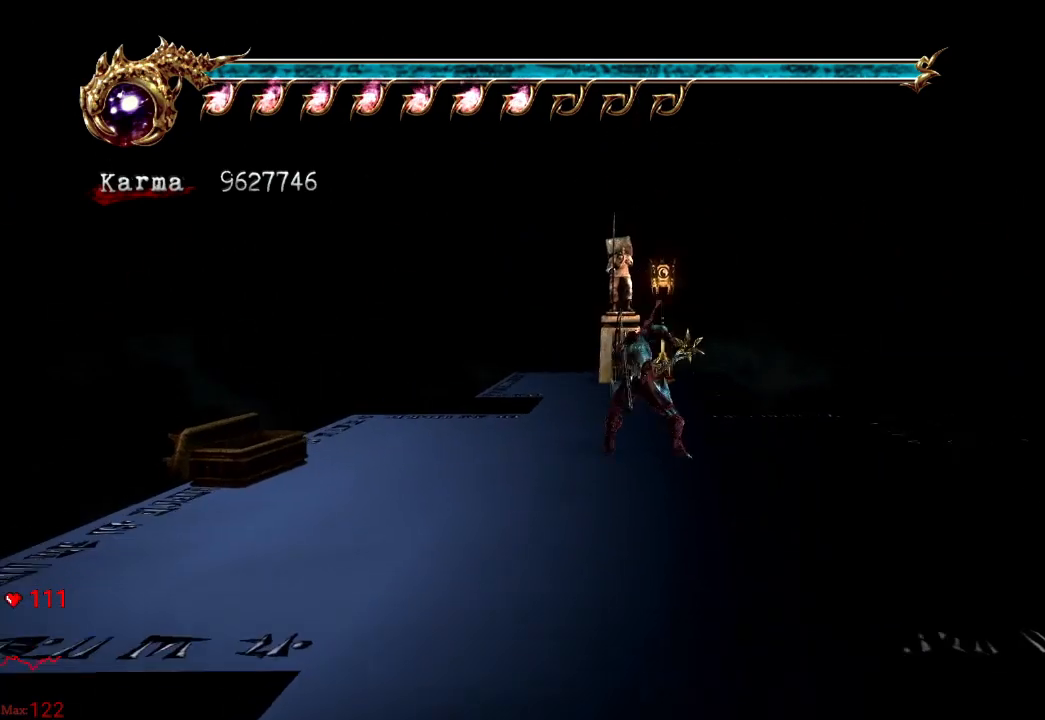
{"dt_ms": 500, "buttons": [], "left_stick": "up-right", "right_stick": "center", "events": [[17, "A", "down"], [117, "A", "up"], [117, "L2", "up"], [433, "left_stick", "up-right"]]}
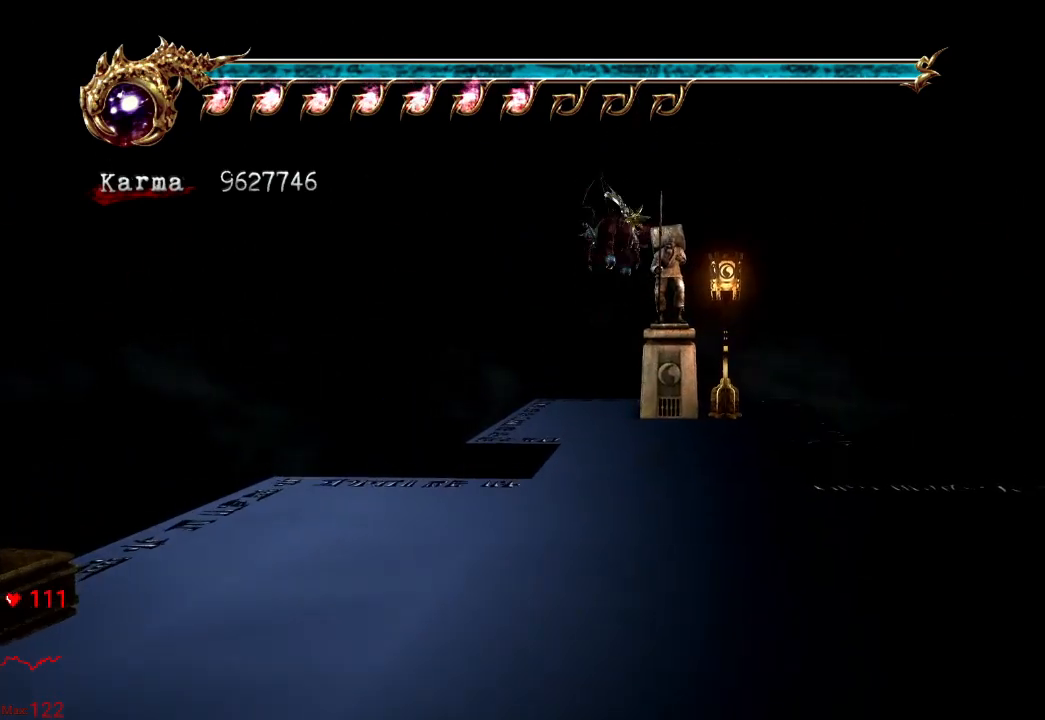
{"dt_ms": 500, "buttons": ["R1"], "left_stick": "up-right", "right_stick": "center", "events": [[333, "R1", "down"], [417, "R1", "up"], [467, "R1", "down"]]}
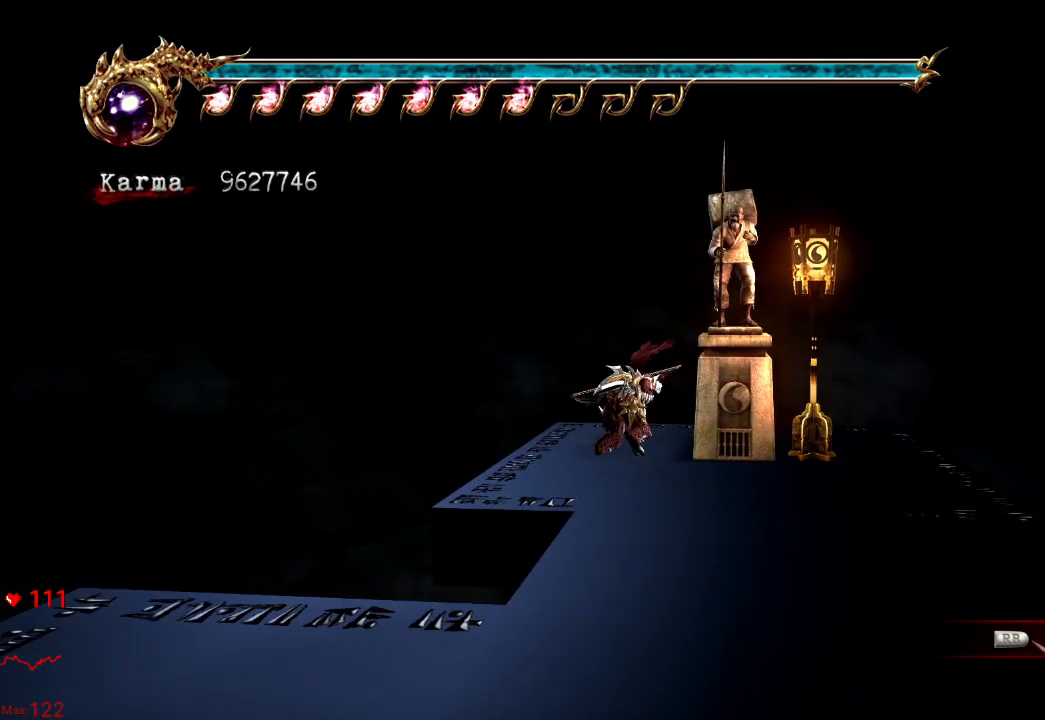
{"dt_ms": 500, "buttons": [], "left_stick": "center", "right_stick": "center", "events": [[17, "left_stick", "right"], [100, "R1", "up"], [250, "left_stick", "center"]]}
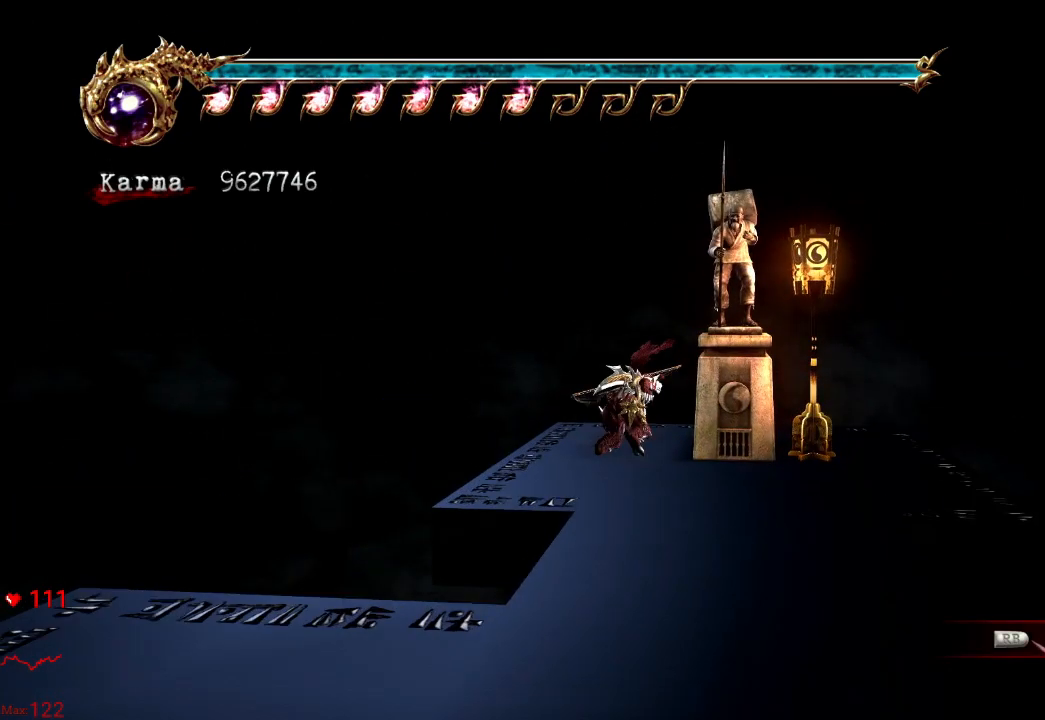
{"dt_ms": 500, "buttons": [], "left_stick": "center", "right_stick": "center", "events": []}
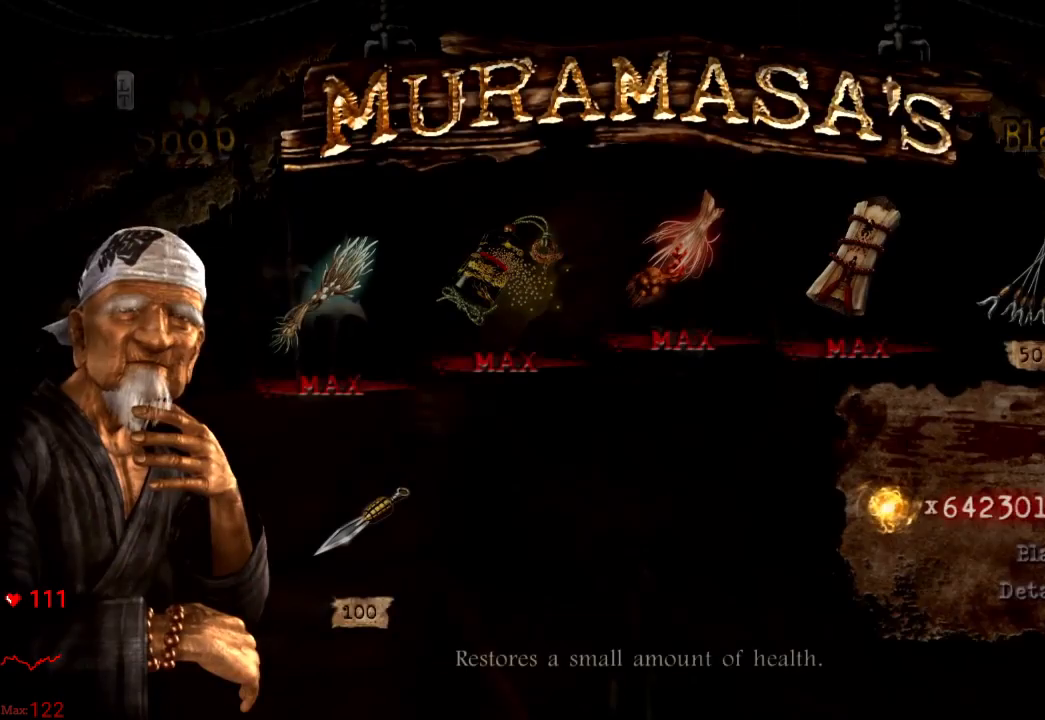
{"dt_ms": 500, "buttons": [], "left_stick": "center", "right_stick": "center", "events": []}
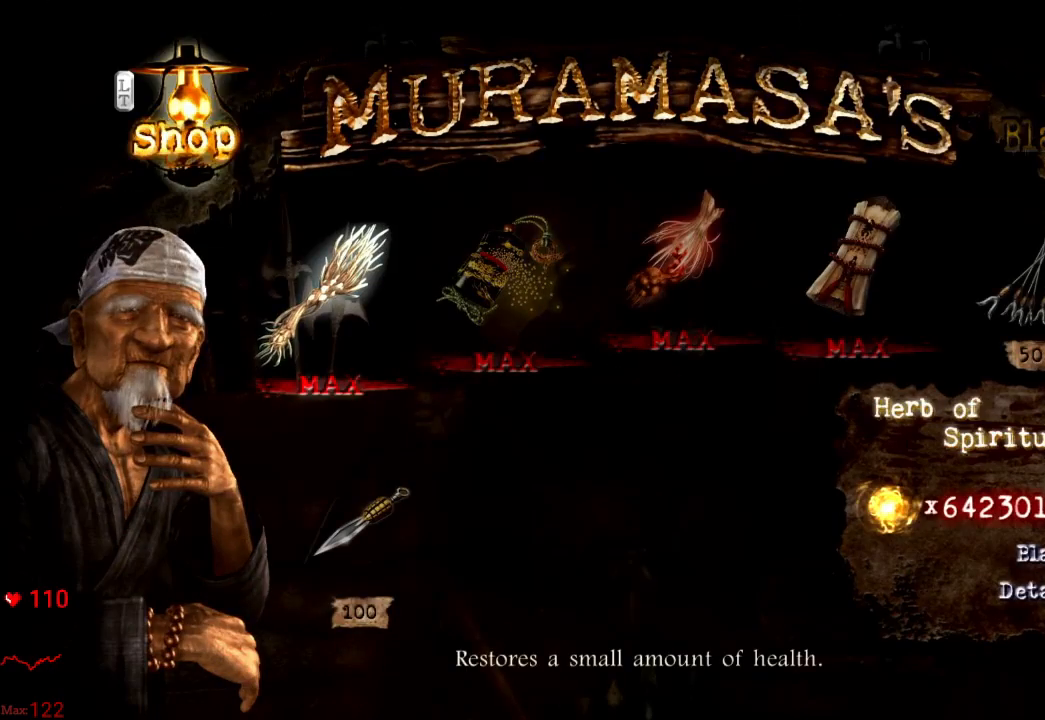
{"dt_ms": 500, "buttons": [], "left_stick": "center", "right_stick": "center"}
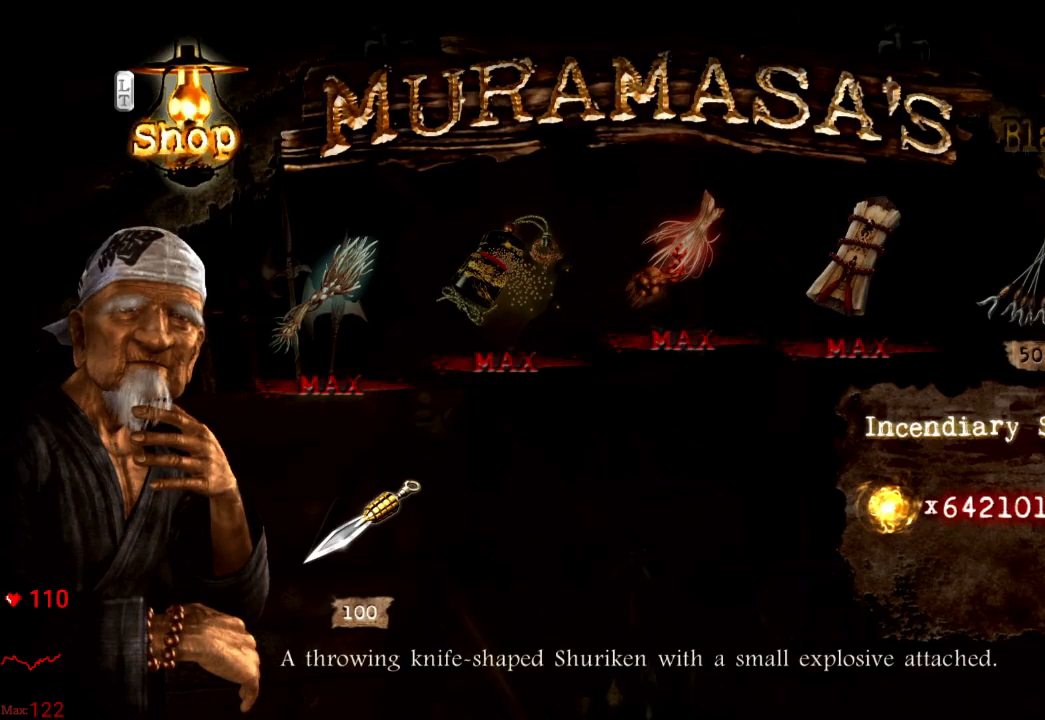
{"dt_ms": 500, "buttons": [], "left_stick": "center", "right_stick": "center", "events": []}
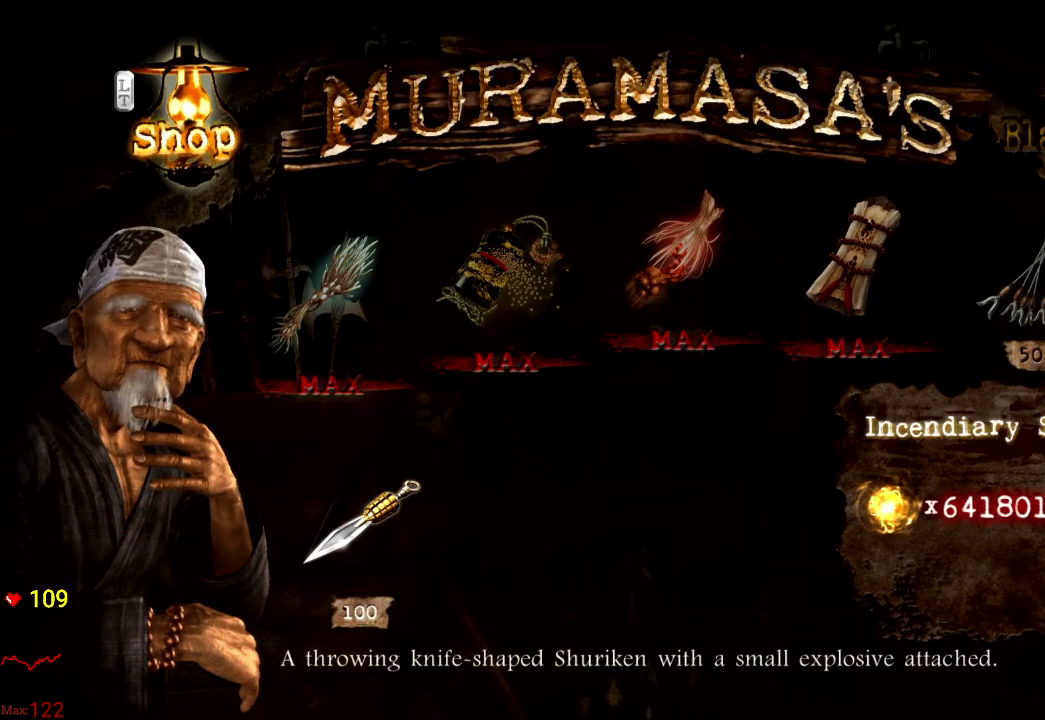
{"dt_ms": 500, "buttons": [], "left_stick": "center", "right_stick": "center", "events": [[250, "A", "down"], [417, "A", "up"]]}
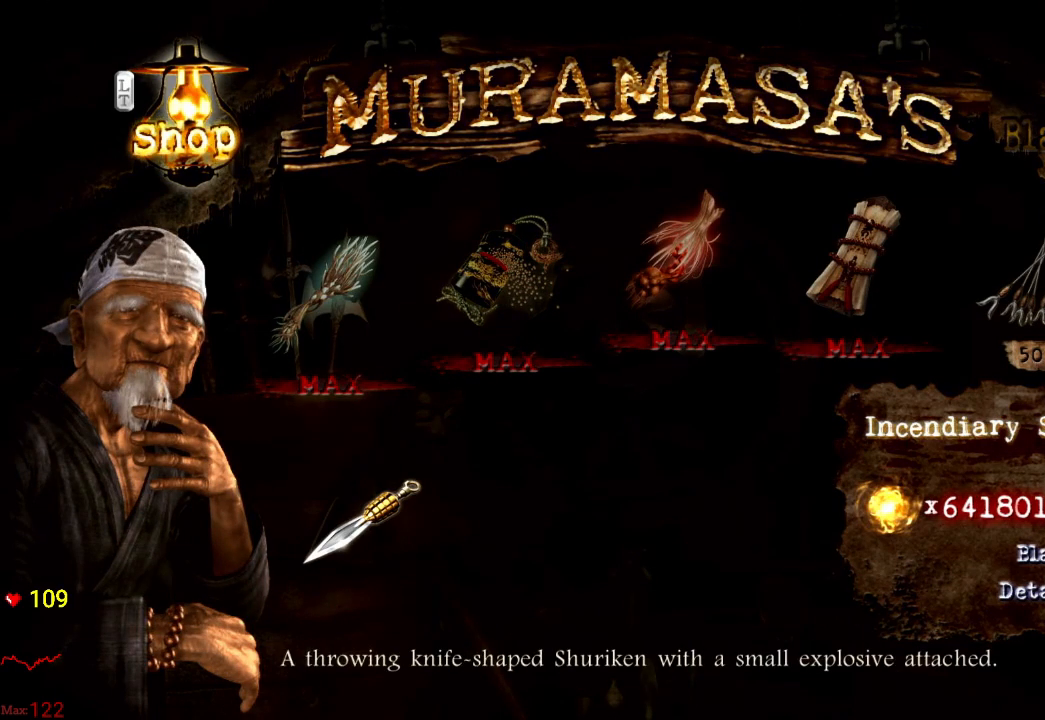
{"dt_ms": 500, "buttons": [], "left_stick": "center", "right_stick": "center", "events": []}
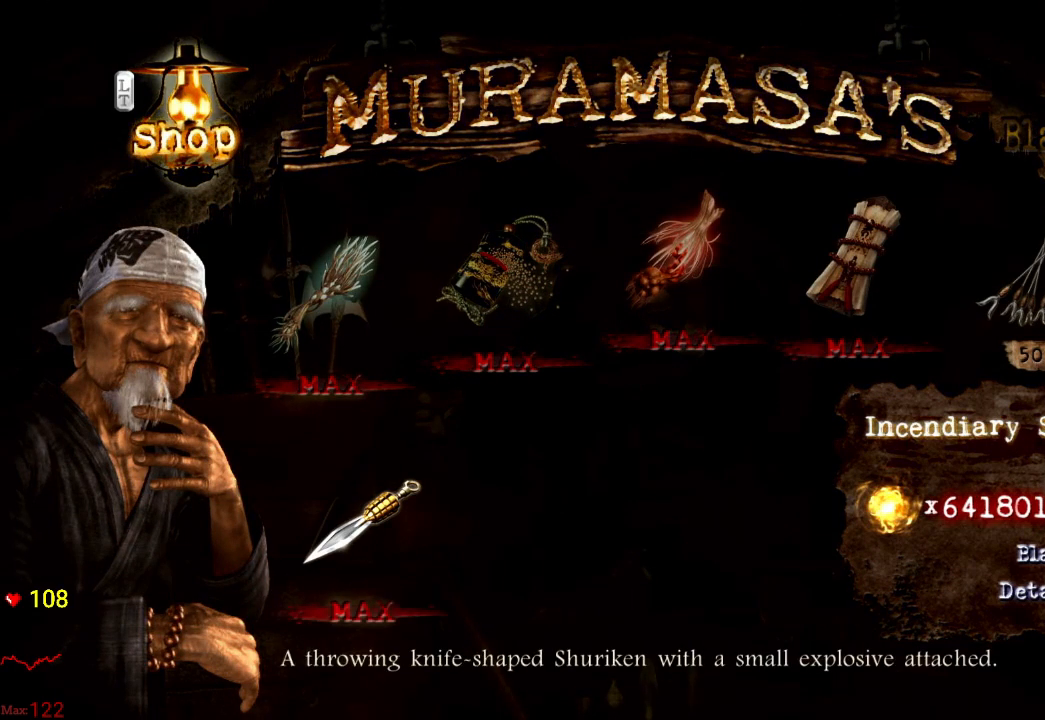
{"dt_ms": 500, "buttons": ["B"], "left_stick": "center", "right_stick": "center", "events": [[33, "B", "down"], [117, "B", "up"], [200, "B", "down"], [283, "B", "up"], [333, "B", "down"], [400, "B", "up"], [483, "B", "down"]]}
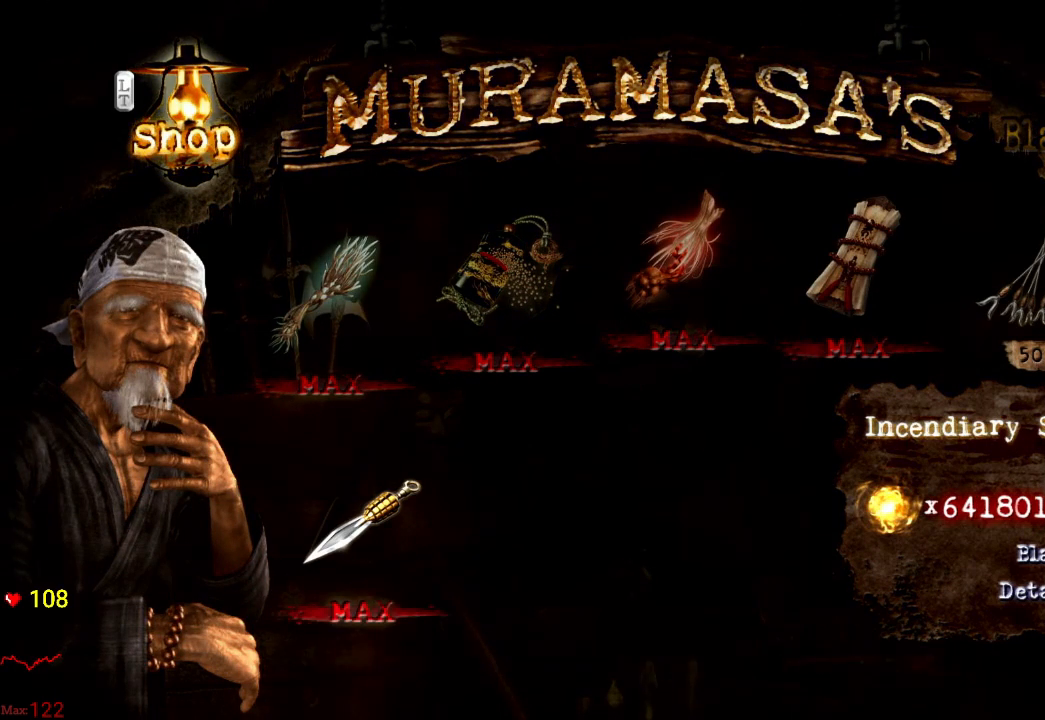
{"dt_ms": 500, "buttons": [], "left_stick": "down", "right_stick": "center", "events": [[17, "left_stick", "down"], [50, "B", "up"], [267, "A", "down"], [333, "A", "up"], [400, "A", "down"], [500, "A", "up"]]}
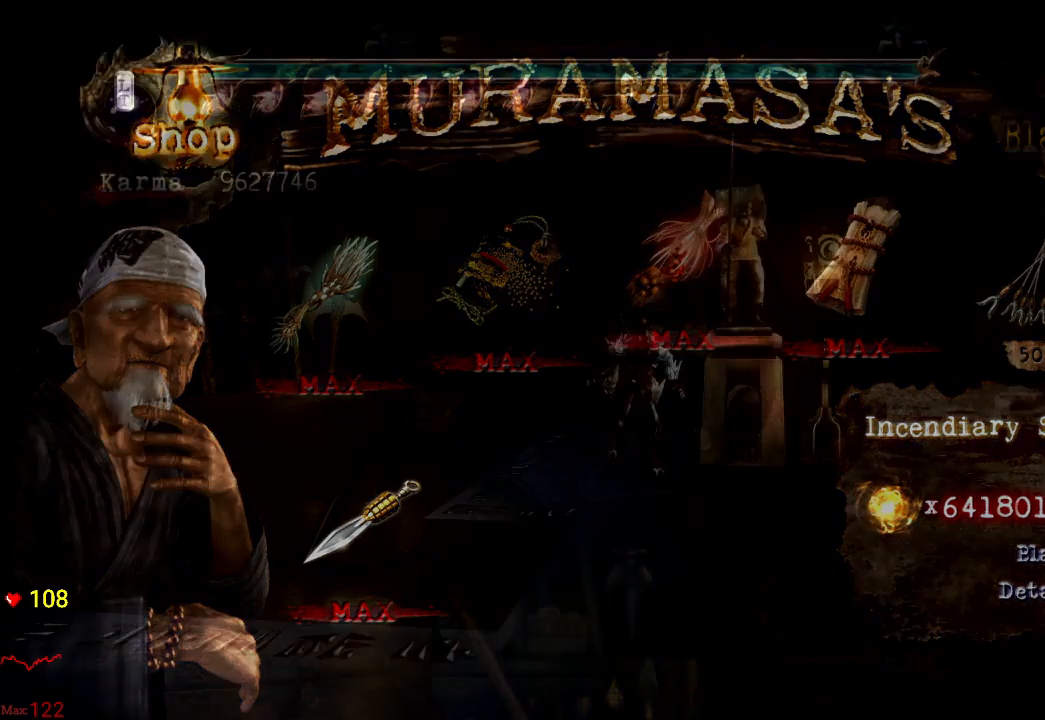
{"dt_ms": 500, "buttons": [], "left_stick": "down", "right_stick": "center", "events": [[50, "A", "down"], [133, "A", "up"], [200, "A", "down"], [317, "A", "up"]]}
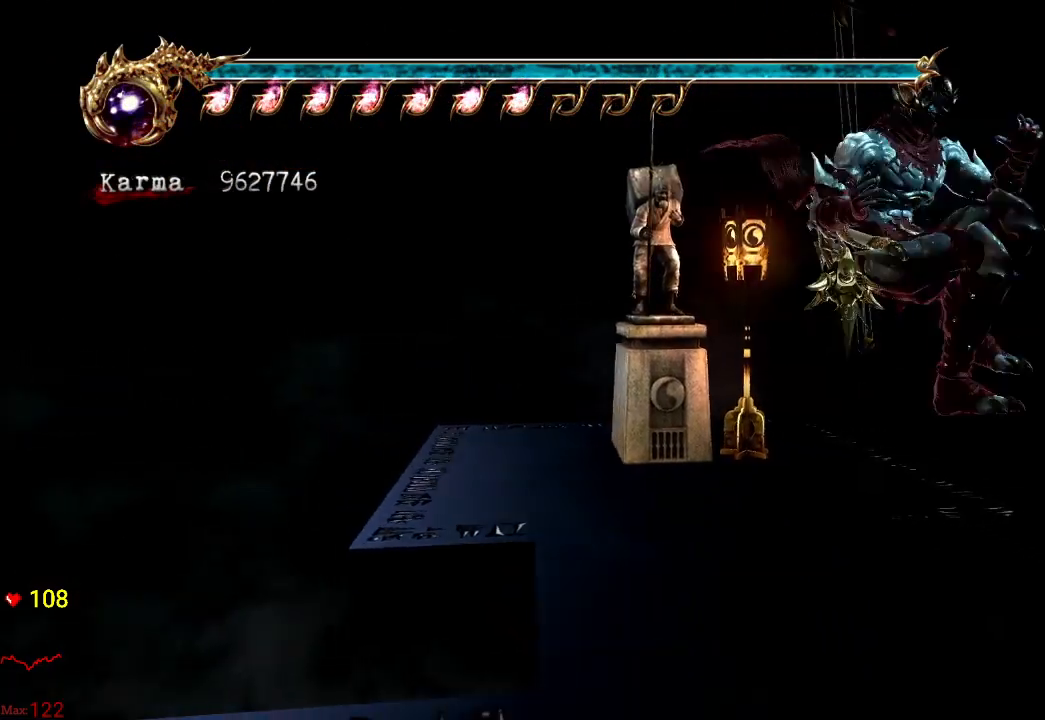
{"dt_ms": 500, "buttons": [], "left_stick": "up", "right_stick": "center", "events": [[33, "left_stick", "down-right"], [83, "L2", "down"], [200, "left_stick", "up-right"], [250, "A", "down"], [350, "A", "up"], [400, "left_stick", "up"], [450, "L2", "up"]]}
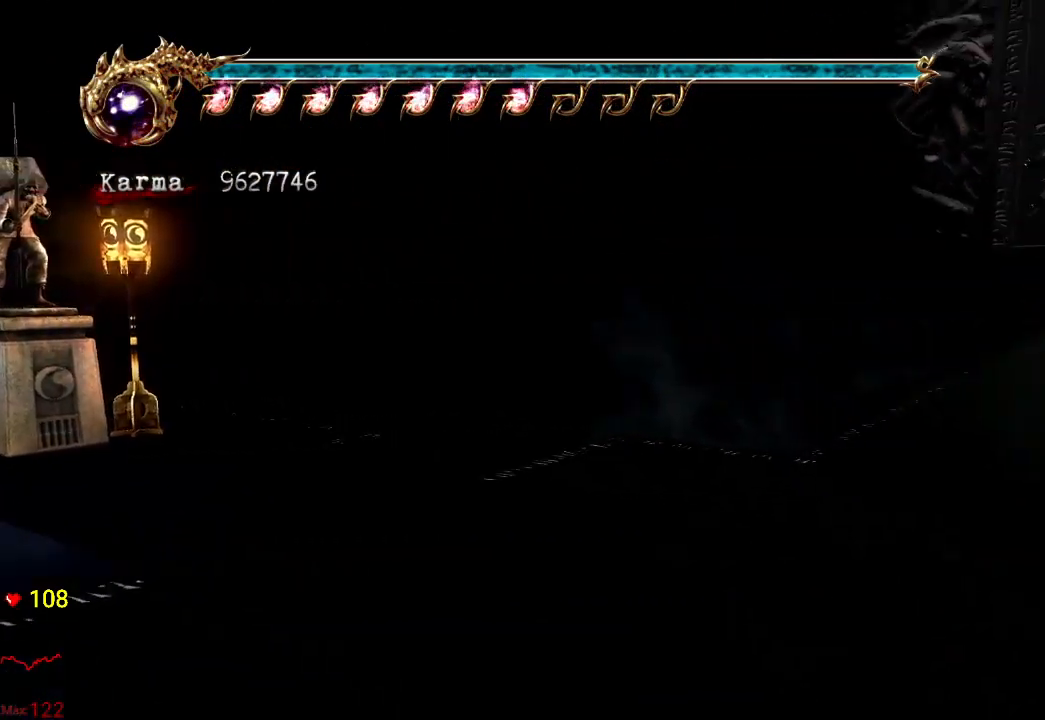
{"dt_ms": 500, "buttons": [], "left_stick": "left", "right_stick": "center", "events": [[317, "left_stick", "up-left"], [467, "left_stick", "left"]]}
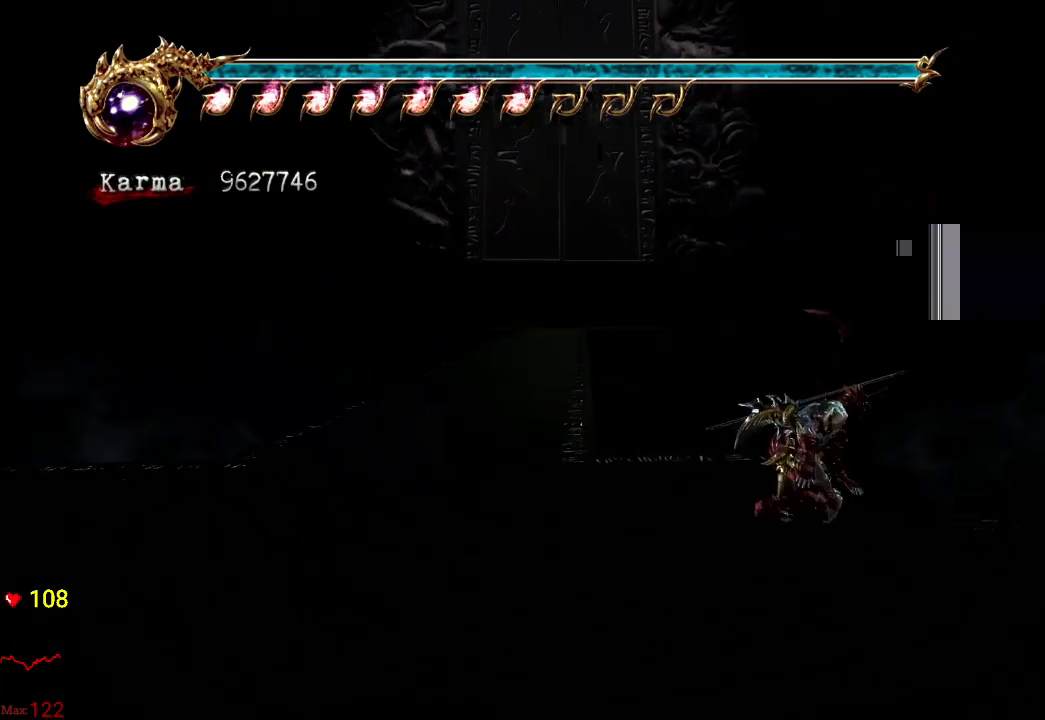
{"dt_ms": 500, "buttons": [], "left_stick": "up", "right_stick": "center", "events": [[33, "L2", "down"], [183, "L2", "up"], [183, "left_stick", "center"], [267, "left_stick", "up"], [317, "A", "down"], [433, "A", "up"]]}
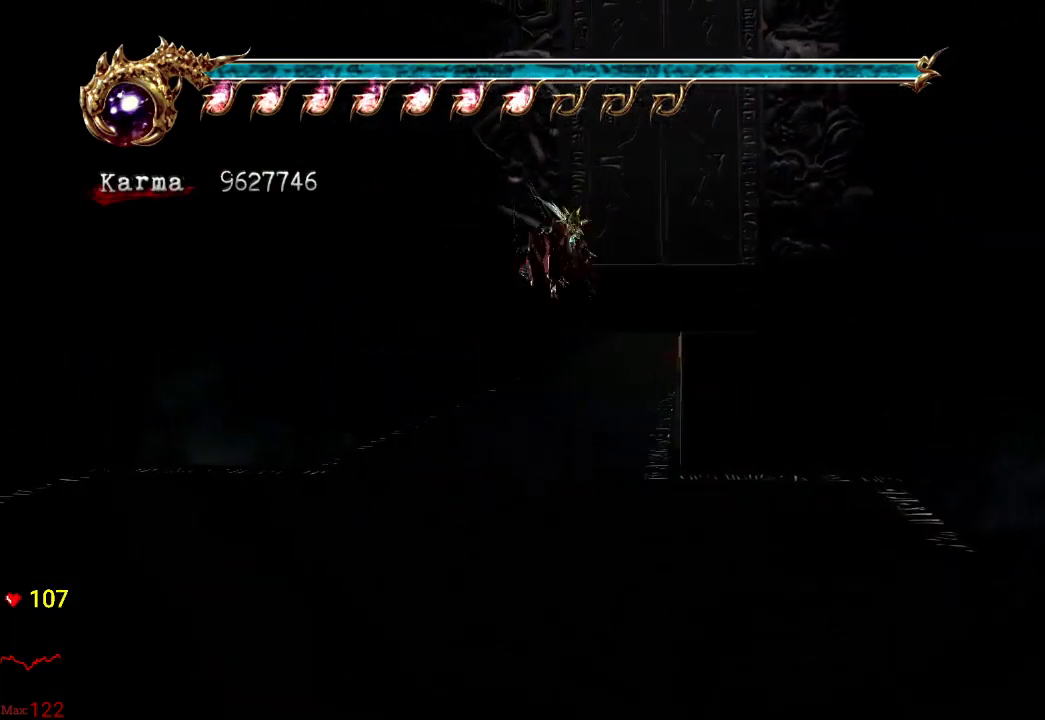
{"dt_ms": 500, "buttons": ["L2"], "left_stick": "up", "right_stick": "center", "events": [[400, "L2", "down"]]}
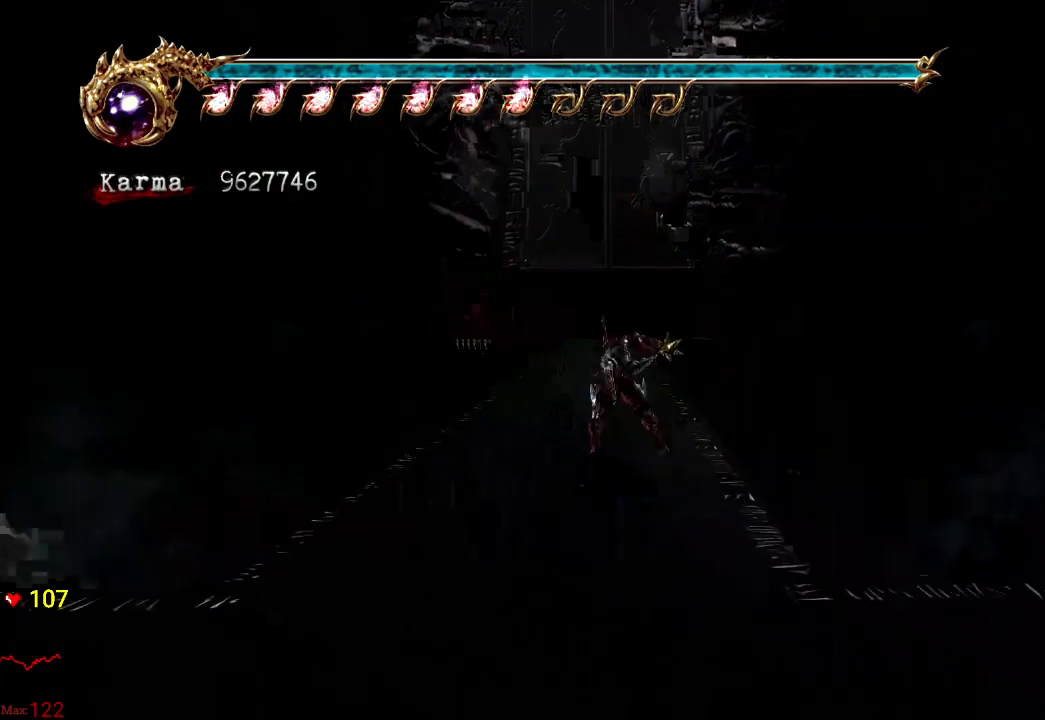
{"dt_ms": 500, "buttons": [], "left_stick": "up", "right_stick": "center", "events": [[17, "A", "down"], [83, "A", "up"], [83, "L2", "up"], [400, "right_stick", "left"], [467, "right_stick", "center"]]}
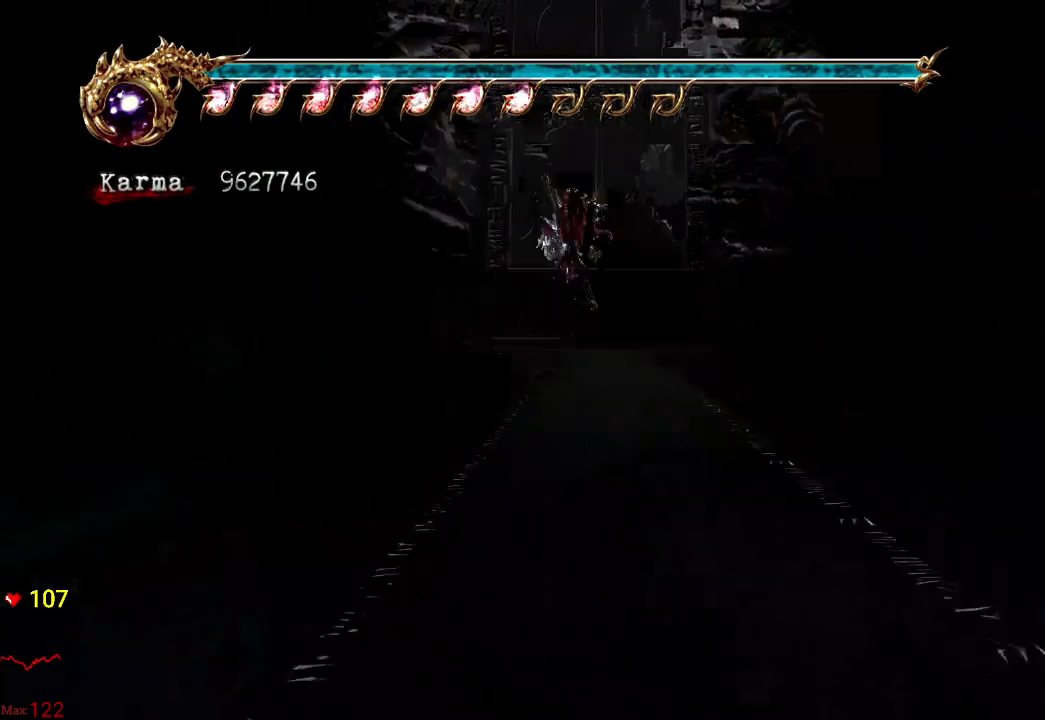
{"dt_ms": 500, "buttons": [], "left_stick": "up", "right_stick": "center", "events": [[100, "L2", "down"], [283, "A", "down"], [333, "L2", "up"], [367, "A", "up"]]}
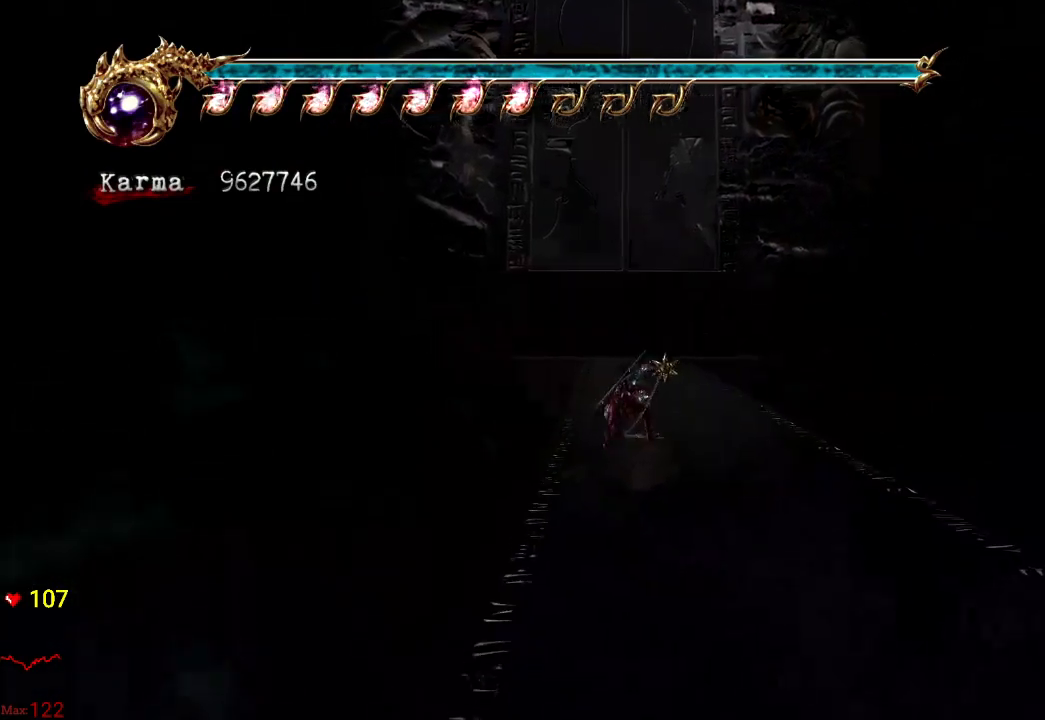
{"dt_ms": 500, "buttons": ["L2"], "left_stick": "up", "right_stick": "center", "events": [[67, "right_stick", "right"], [133, "right_stick", "center"], [467, "L2", "down"]]}
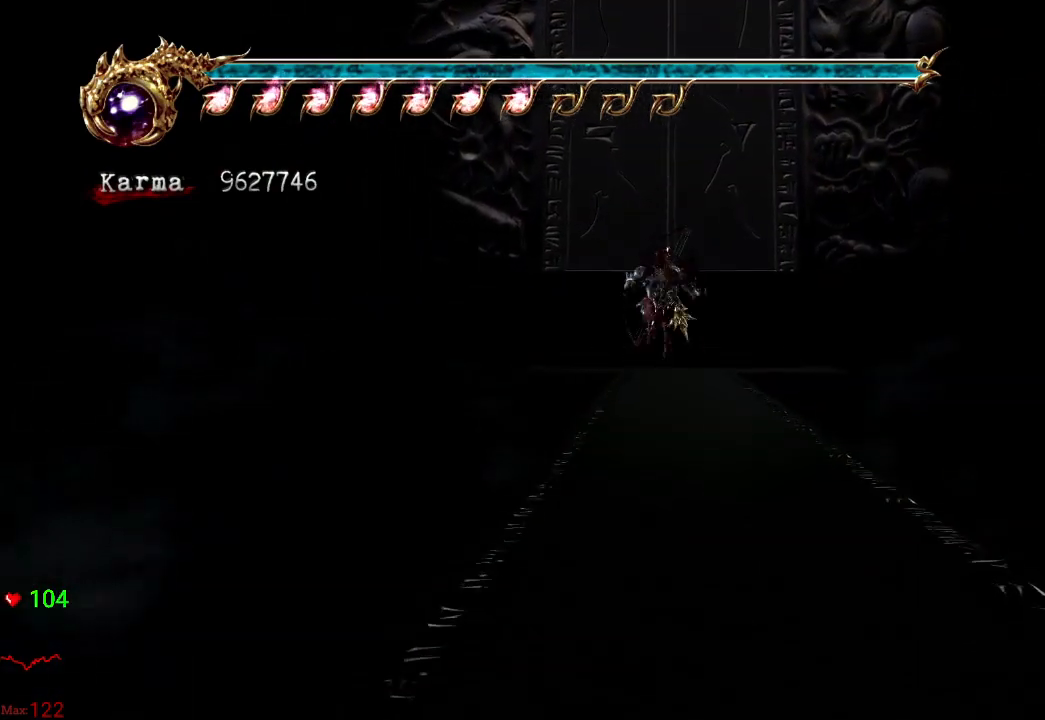
{"dt_ms": 500, "buttons": [], "left_stick": "up", "right_stick": "center", "events": [[117, "A", "down"], [217, "A", "up"], [283, "L2", "up"]]}
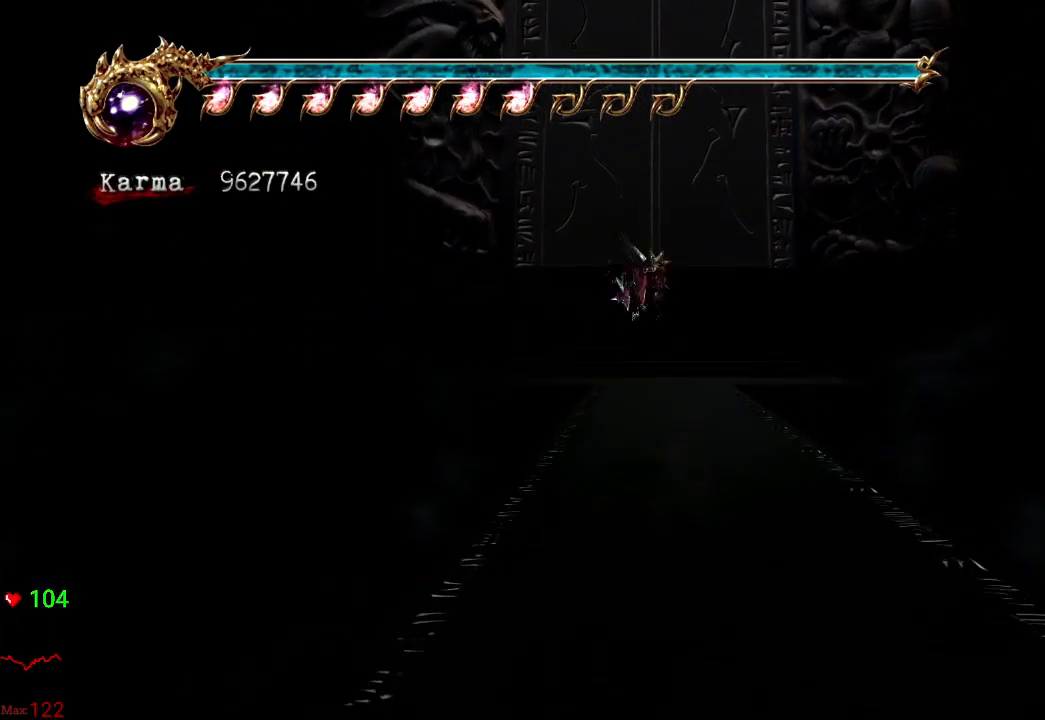
{"dt_ms": 500, "buttons": ["A", "L2"], "left_stick": "up", "right_stick": "center", "events": [[333, "L2", "down"], [500, "A", "down"]]}
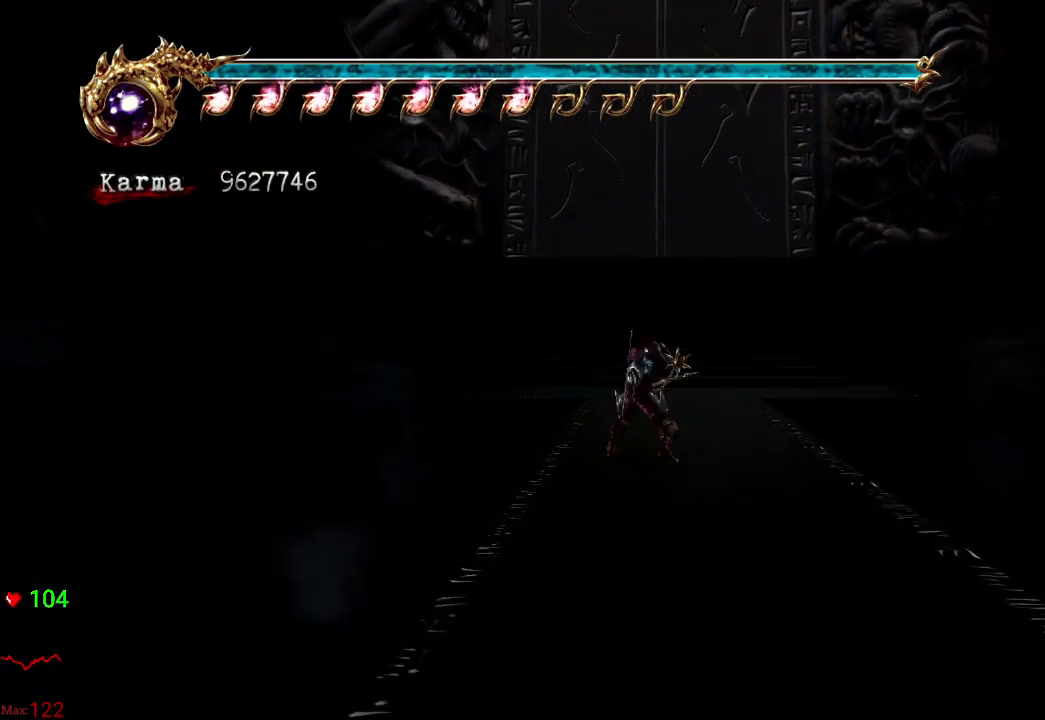
{"dt_ms": 500, "buttons": [], "left_stick": "up", "right_stick": "center", "events": [[83, "A", "up"], [117, "L2", "up"], [217, "right_stick", "left"], [283, "right_stick", "center"]]}
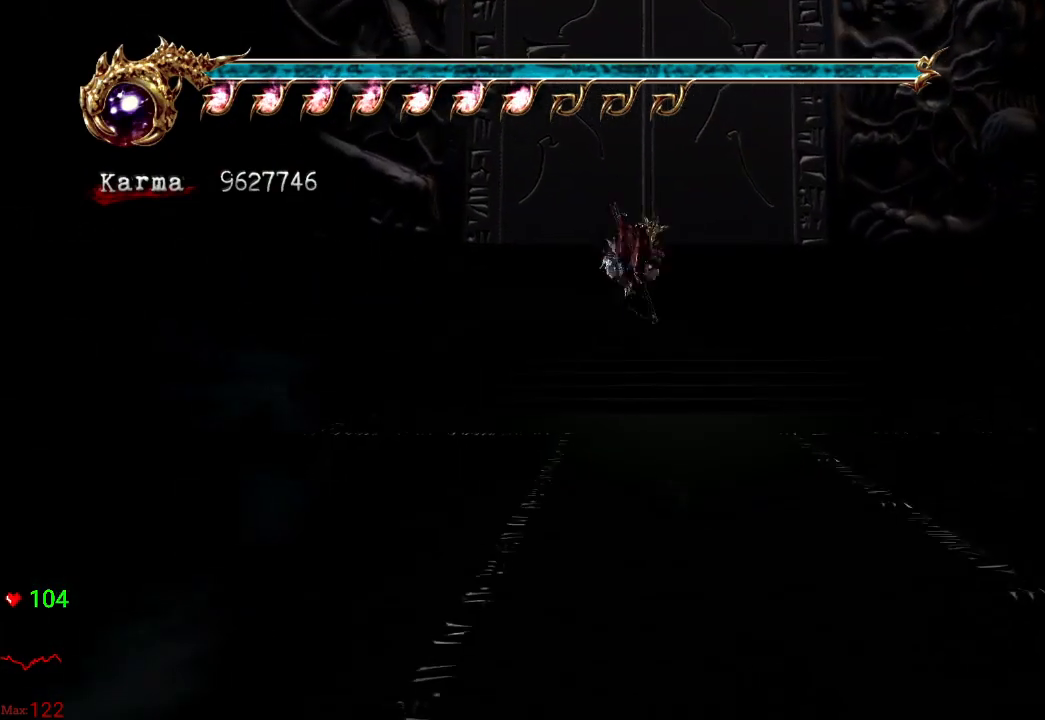
{"dt_ms": 500, "buttons": ["L2"], "left_stick": "up", "right_stick": "left", "events": [[167, "L2", "down"], [283, "A", "down"], [383, "A", "up"], [500, "right_stick", "left"]]}